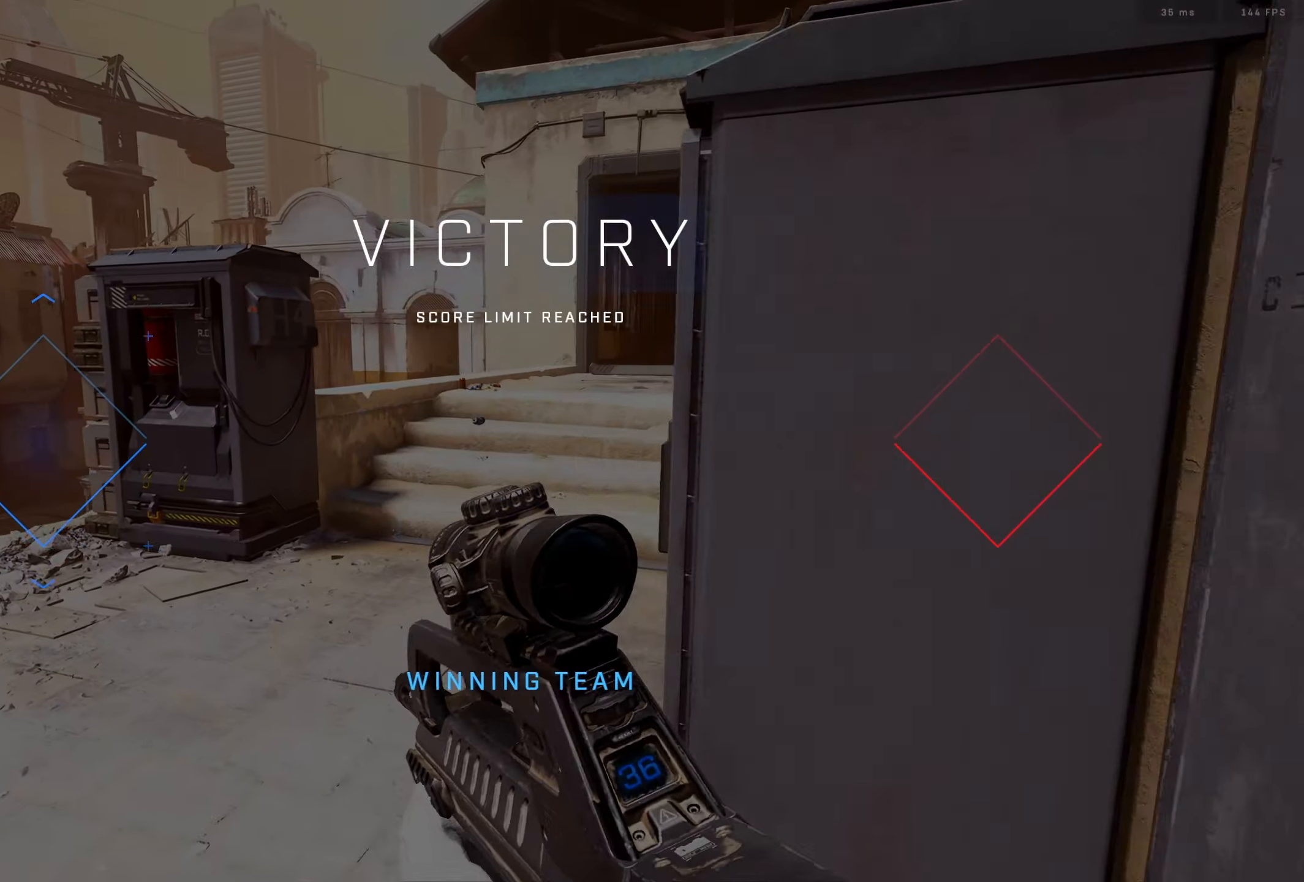
Gameplay with a controller (Xbox layout); each line is a JSON object with the inputs held at the frame after it (dt_ms = milliseconds from this image to that frame). "events" lists button and stick changes between this image and that frame as [ms after this image, input, new state], when the widget could be followed in between.
{"dt_ms": 1000, "buttons": ["SELECT"], "left_stick": "center", "right_stick": "center"}
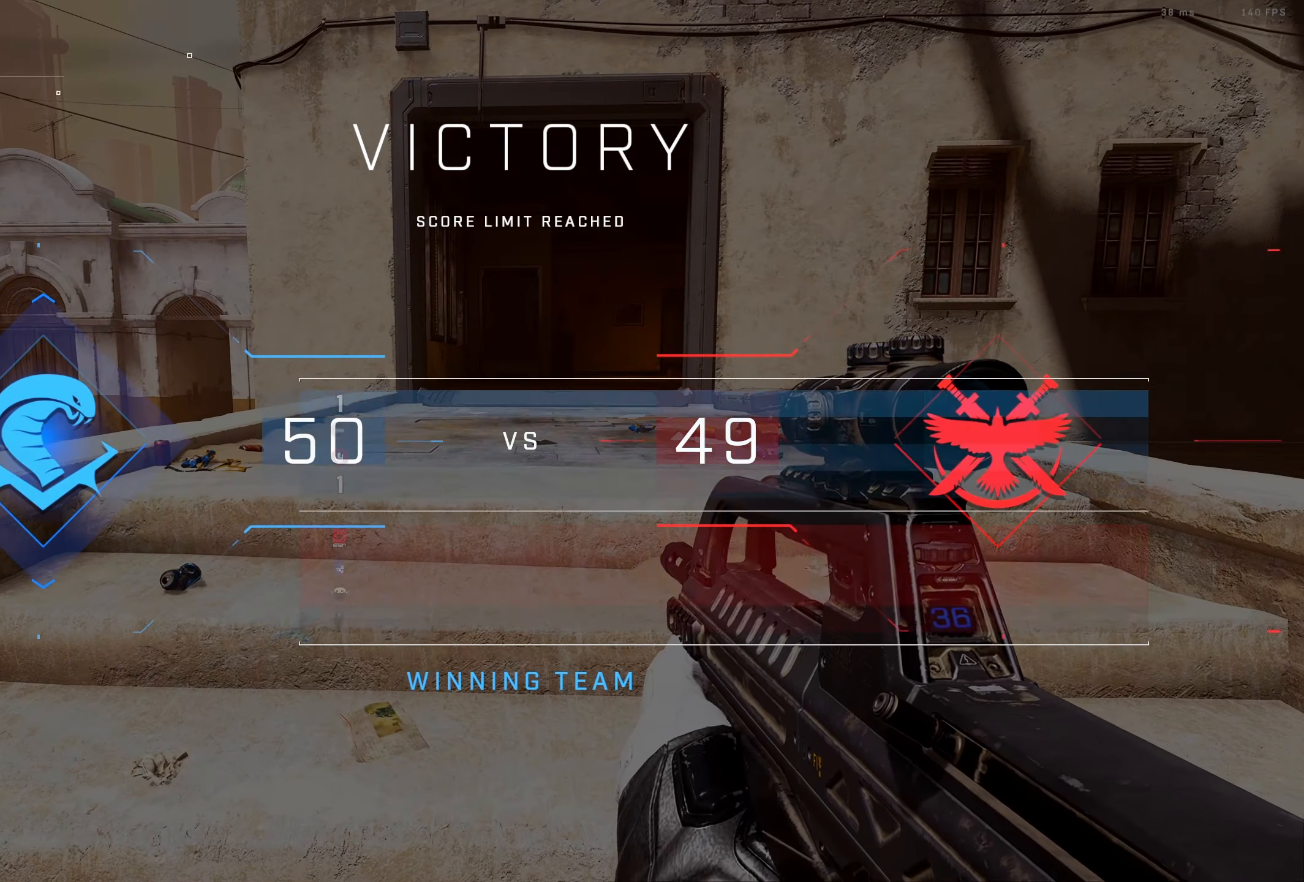
{"dt_ms": 500, "buttons": ["SELECT"], "left_stick": "center", "right_stick": "center", "events": []}
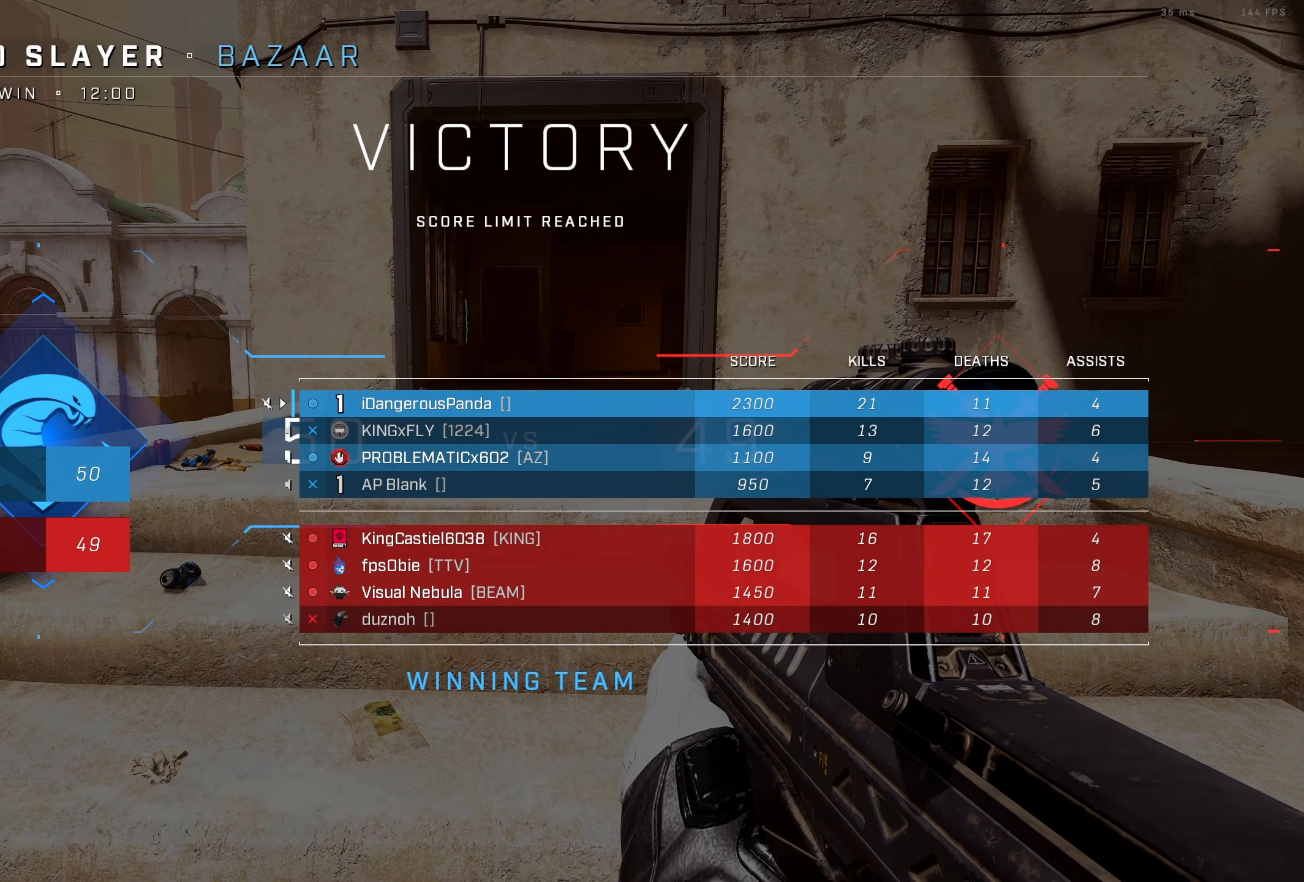
{"dt_ms": 500, "buttons": ["SELECT"], "left_stick": "center", "right_stick": "center", "events": []}
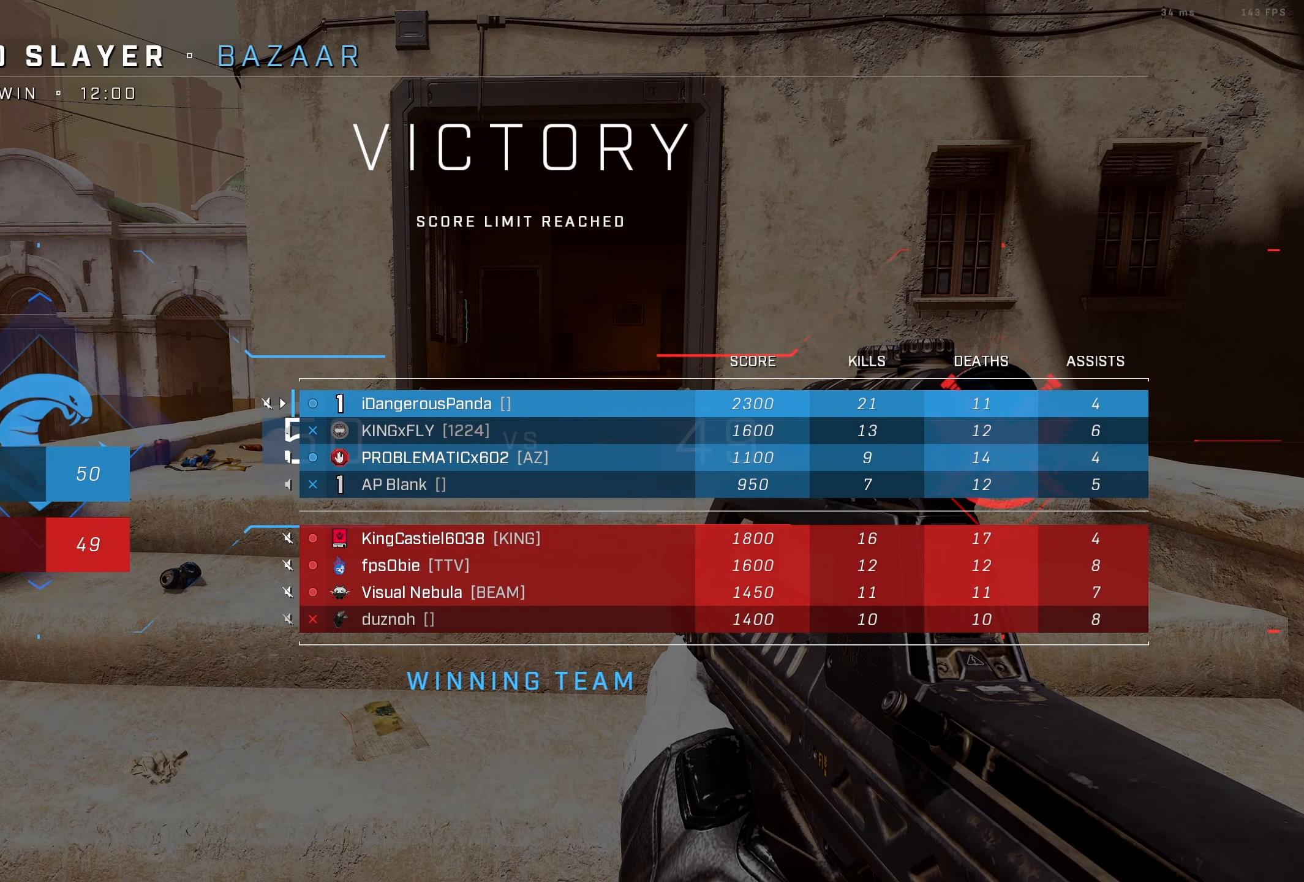
{"dt_ms": 500, "buttons": ["SELECT"], "left_stick": "center", "right_stick": "center", "events": []}
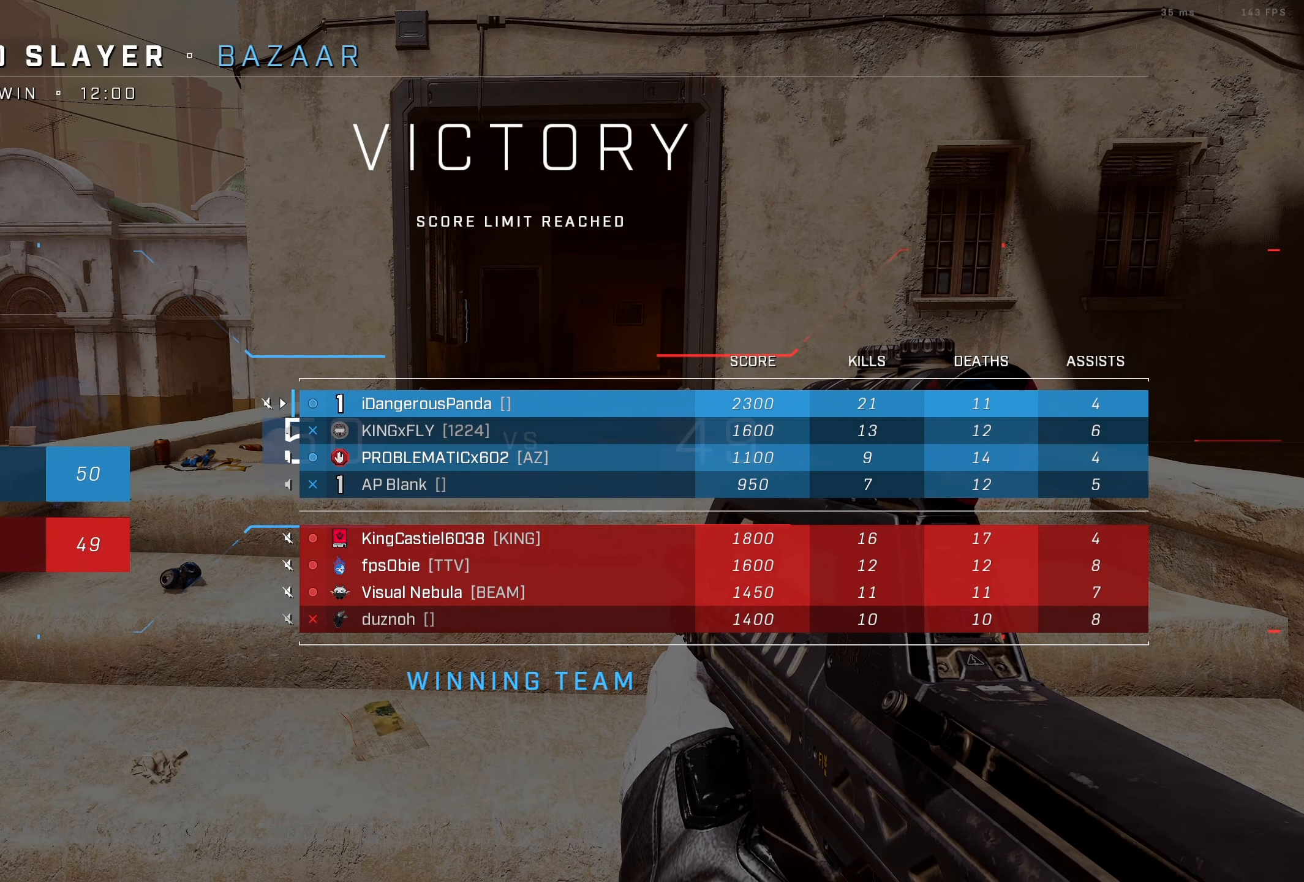
{"dt_ms": 500, "buttons": ["SELECT"], "left_stick": "center", "right_stick": "center", "events": []}
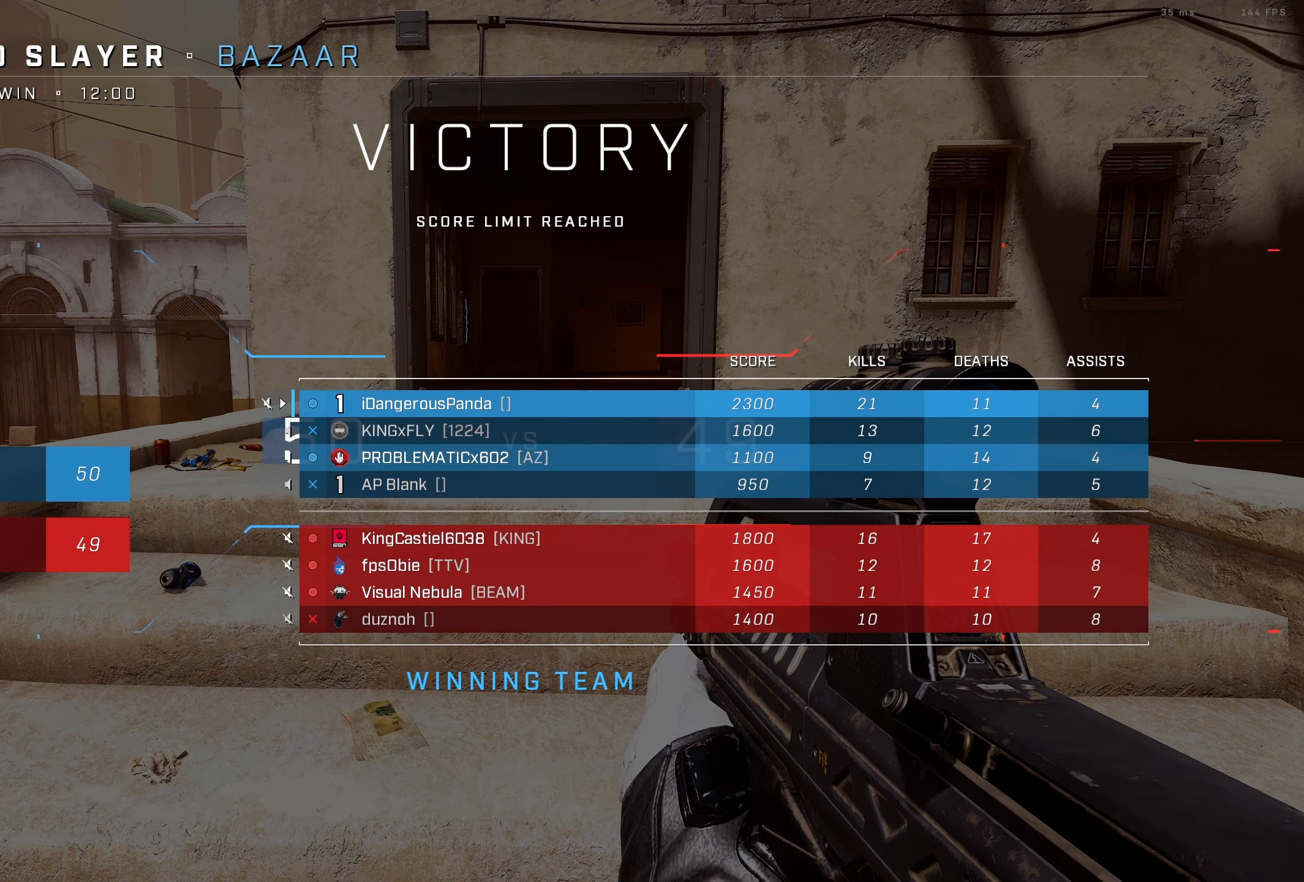
{"dt_ms": 500, "buttons": ["SELECT"], "left_stick": "center", "right_stick": "center", "events": []}
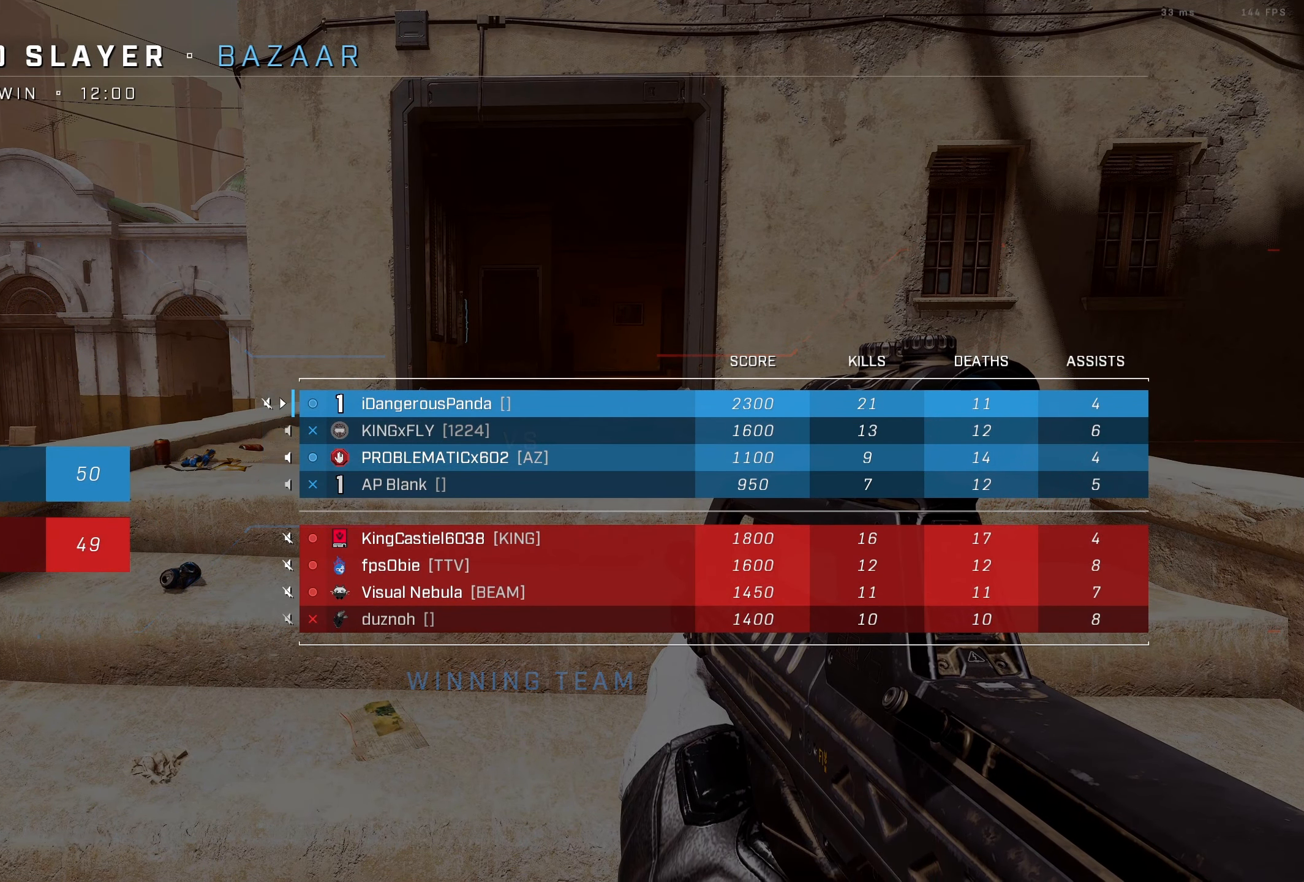
{"dt_ms": 500, "buttons": ["SELECT"], "left_stick": "center", "right_stick": "center", "events": []}
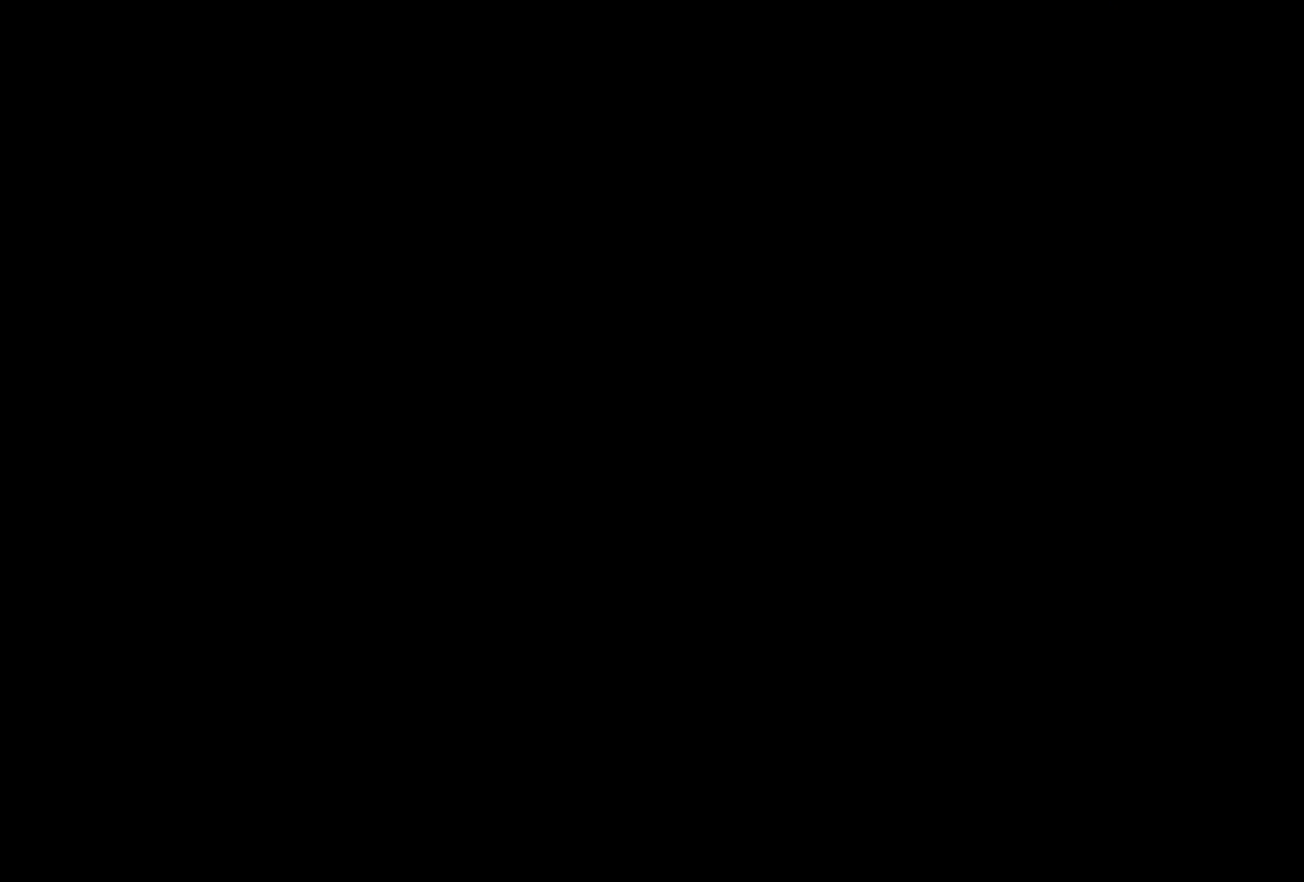
{"dt_ms": 500, "buttons": [], "left_stick": "center", "right_stick": "center", "events": [[200, "SELECT", "up"]]}